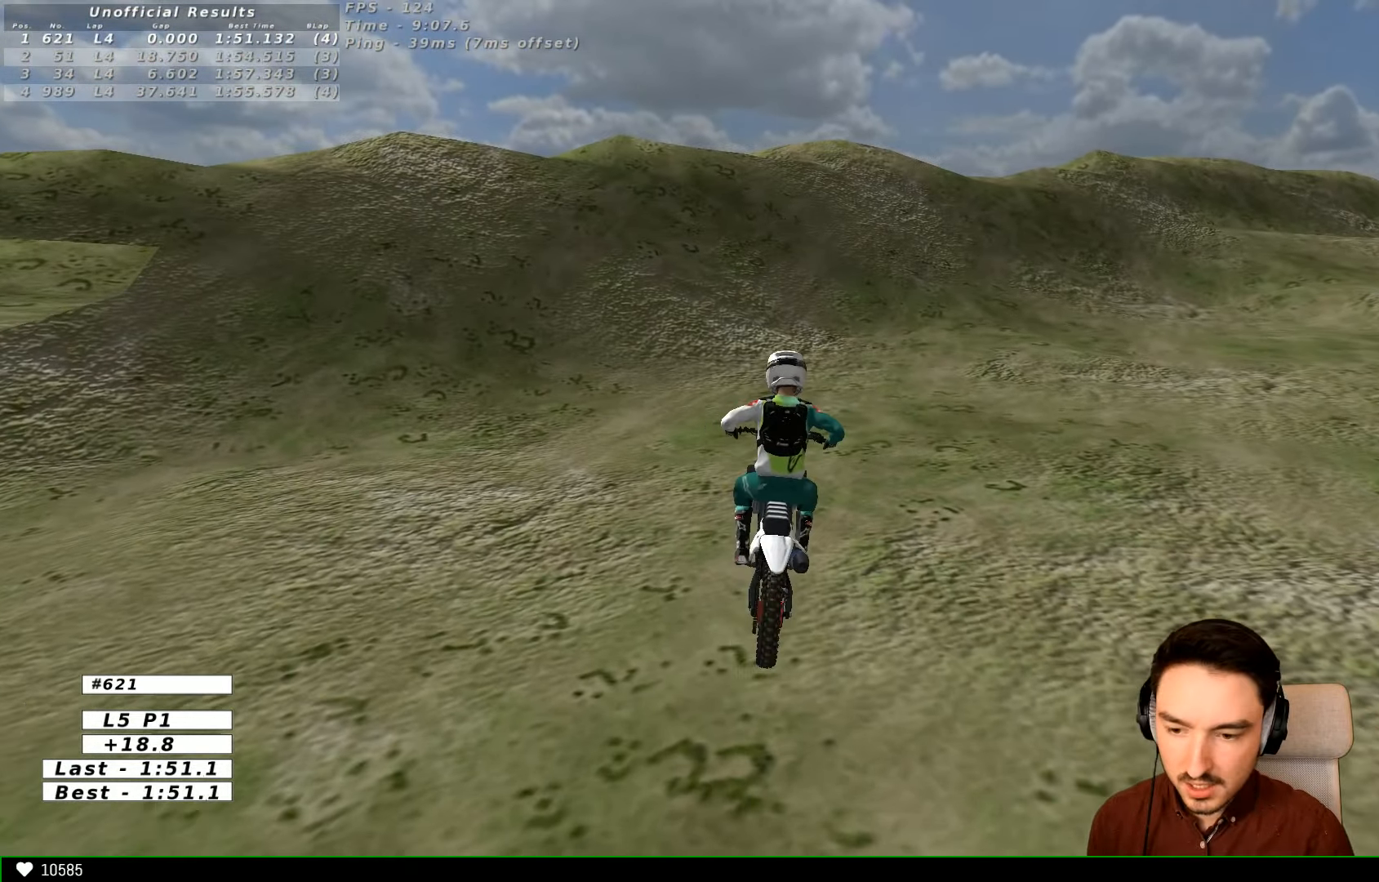
Gameplay with a controller (Xbox layout); each line is a JSON object with the inputs held at the frame after it. "events" lists button and stick changes between this image and that frame as [ms after this image, input, new state], when the widget could be followed in between. Not read: L3 R3.
{"buttons": ["R2"], "left_stick": "down", "right_stick": "center", "events": [[267, "B", "down"], [300, "B", "up"], [300, "left_stick", "down"]]}
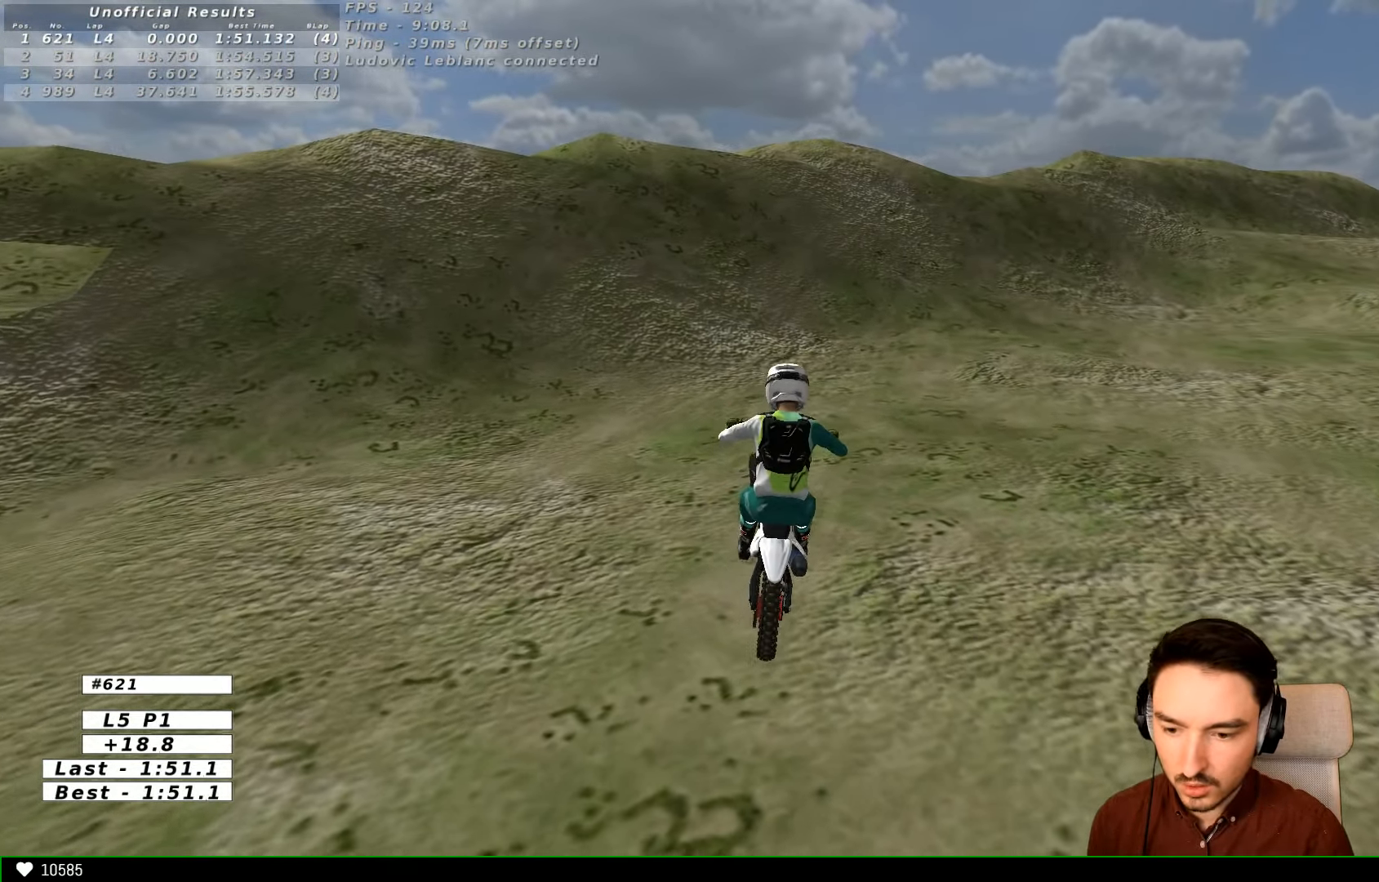
{"buttons": ["R2"], "left_stick": "down", "right_stick": "center", "events": []}
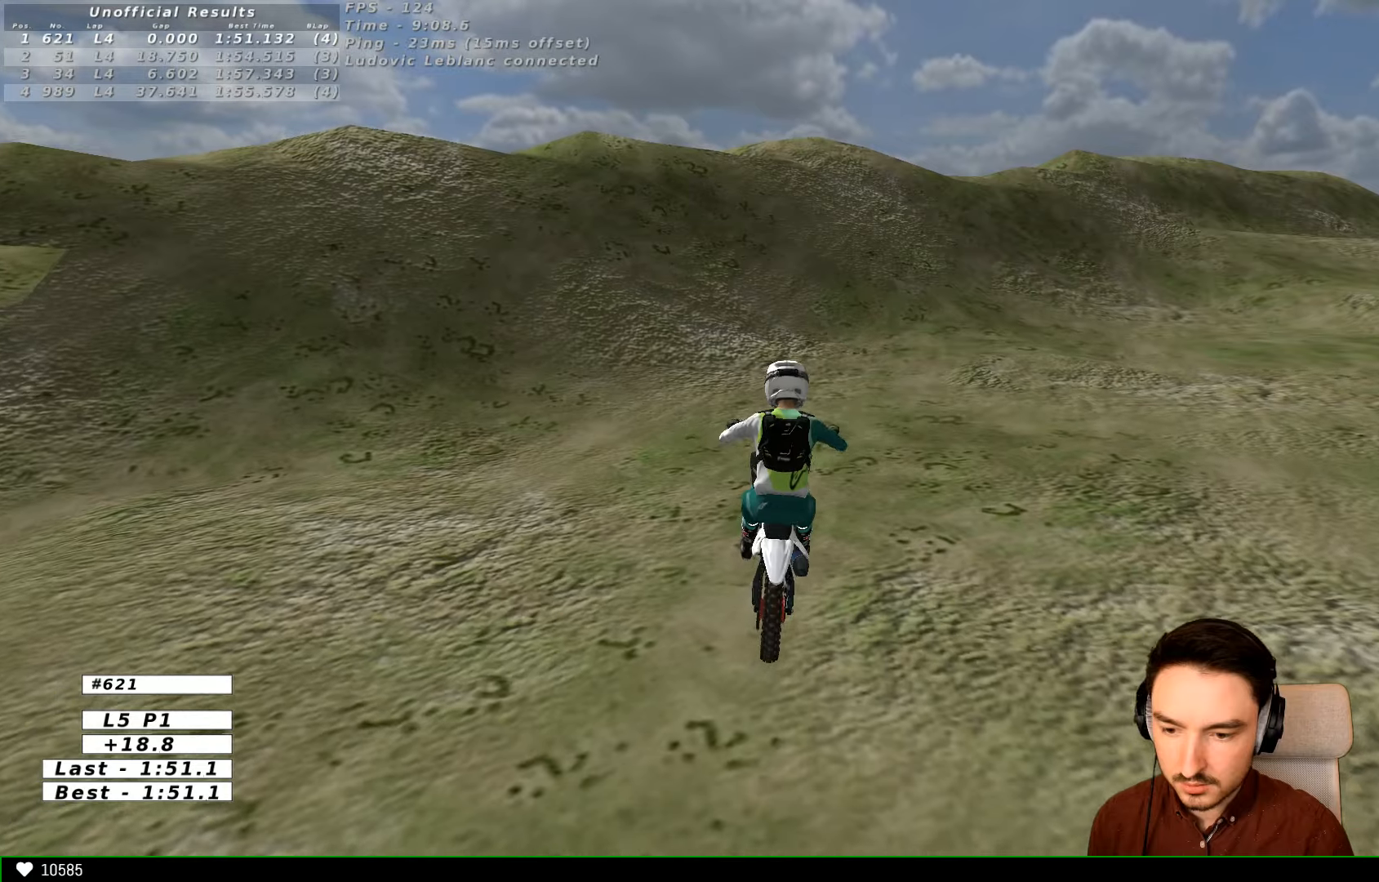
{"buttons": ["R2"], "left_stick": "down", "right_stick": "center", "events": [[300, "B", "down"], [400, "B", "up"]]}
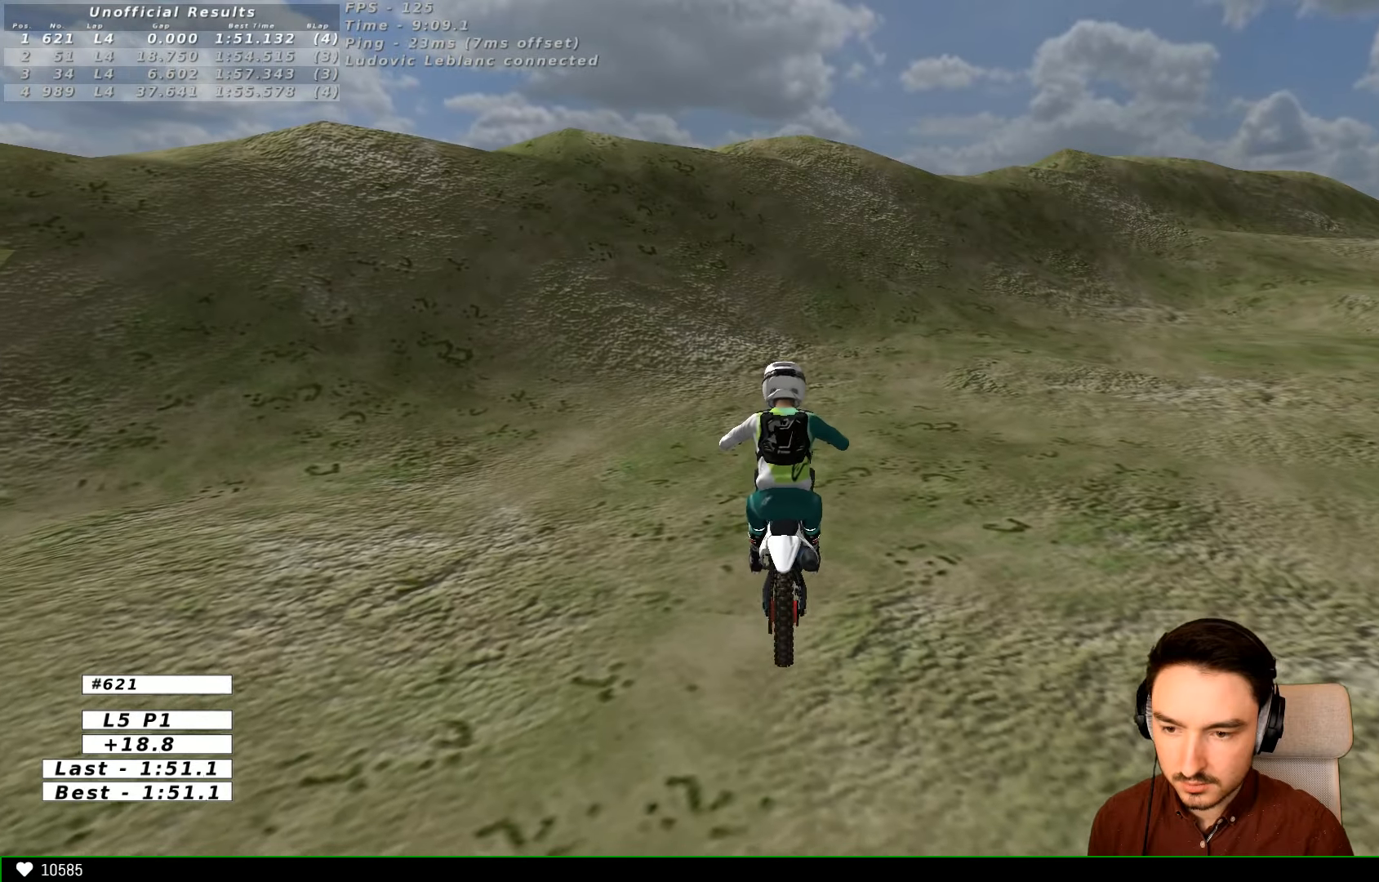
{"buttons": ["R2"], "left_stick": "down", "right_stick": "center", "events": []}
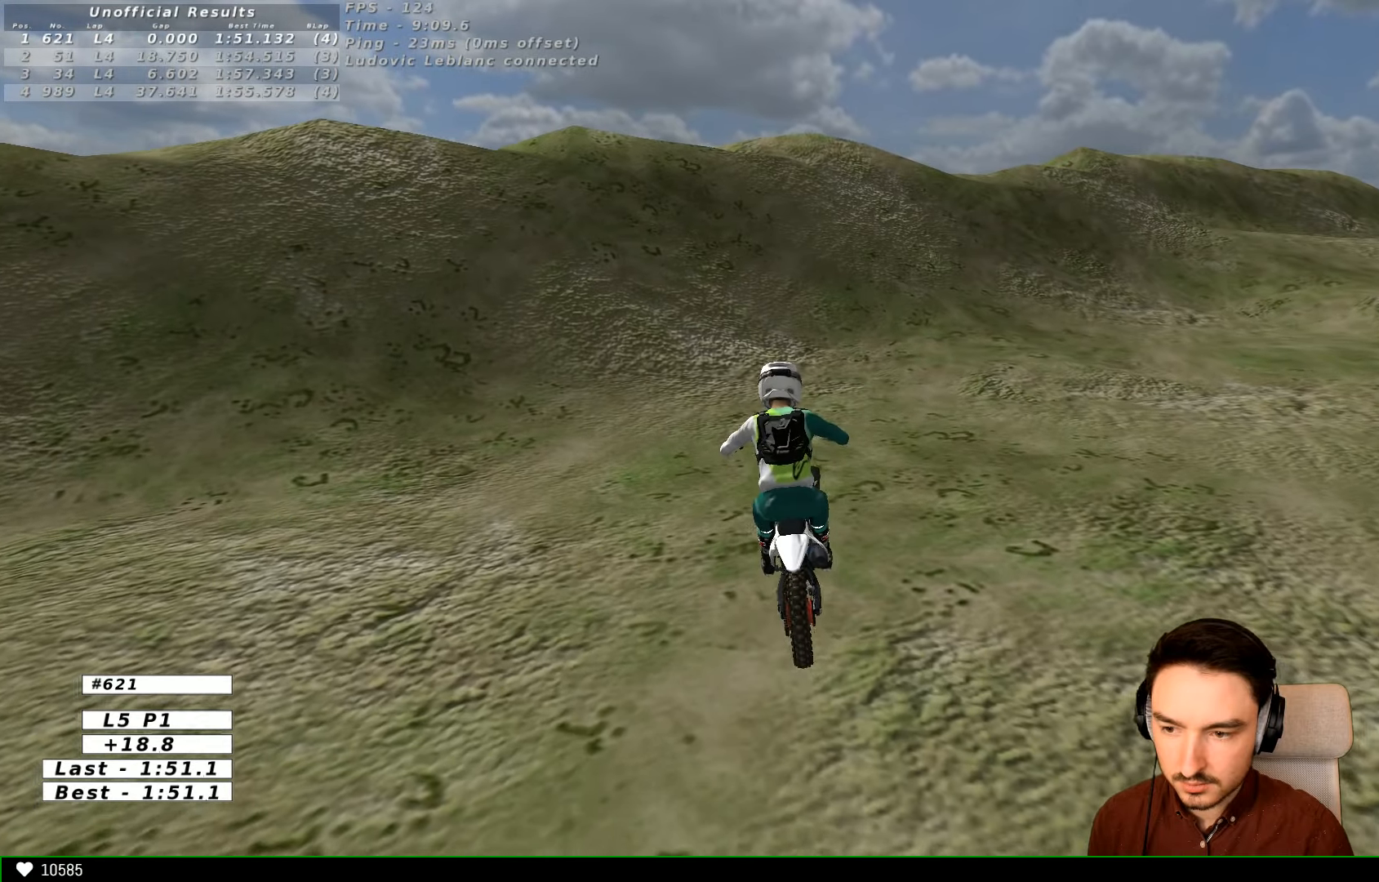
{"buttons": ["R2"], "left_stick": "down", "right_stick": "center", "events": [[333, "B", "down"], [400, "B", "up"]]}
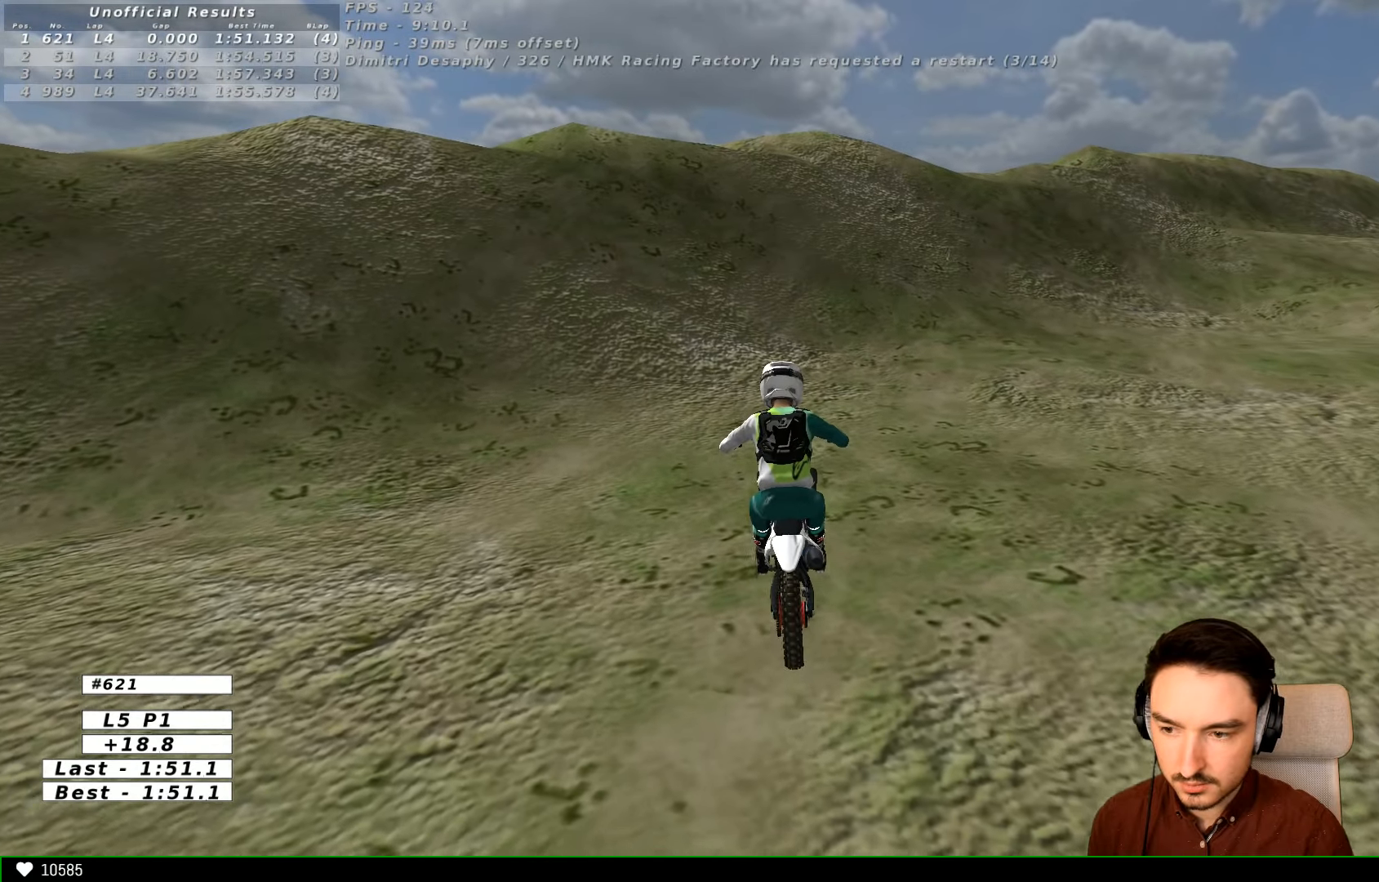
{"buttons": ["R2"], "left_stick": "down", "right_stick": "center", "events": []}
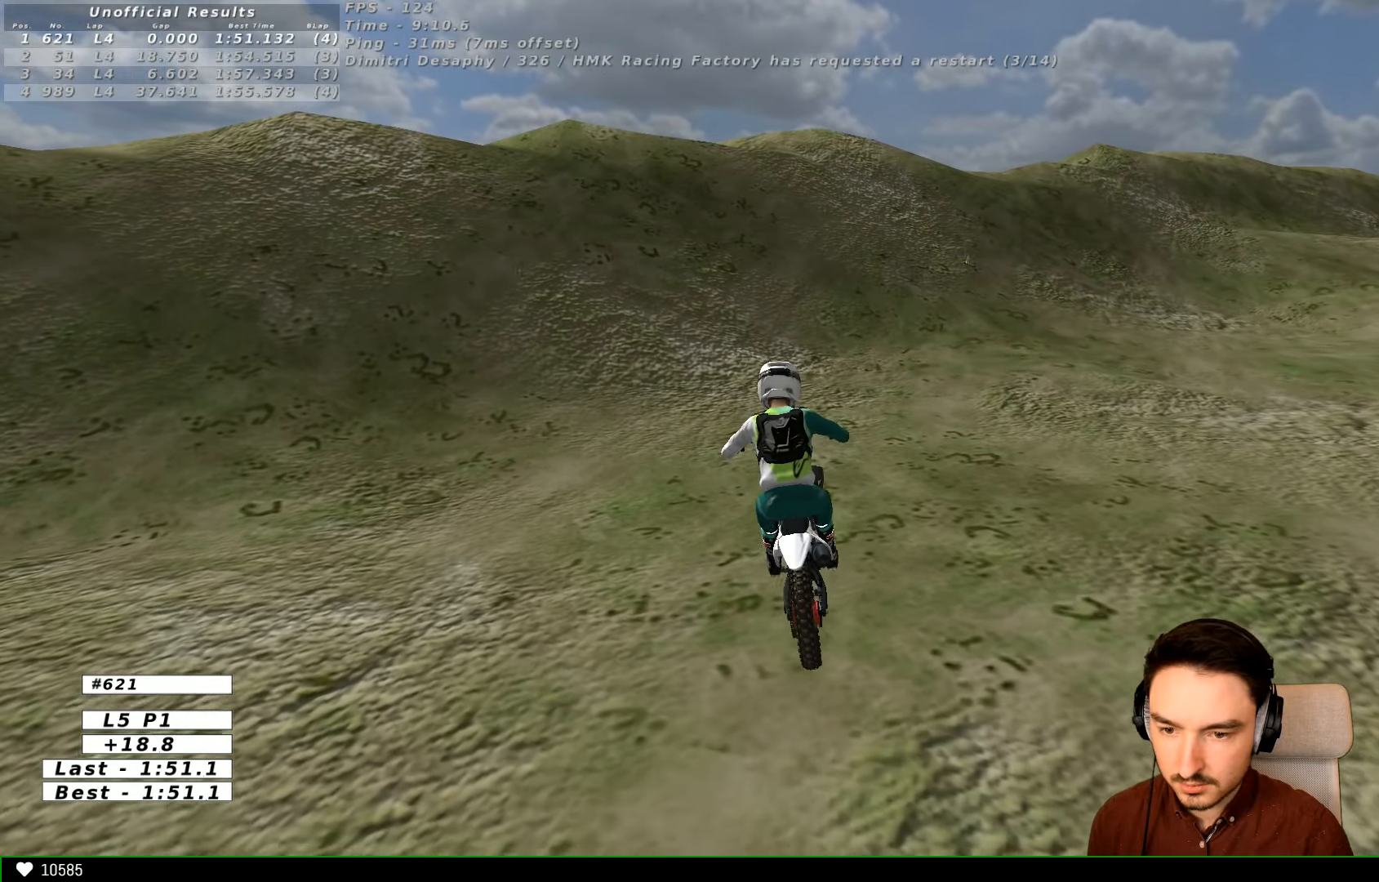
{"buttons": ["R2"], "left_stick": "down", "right_stick": "center", "events": []}
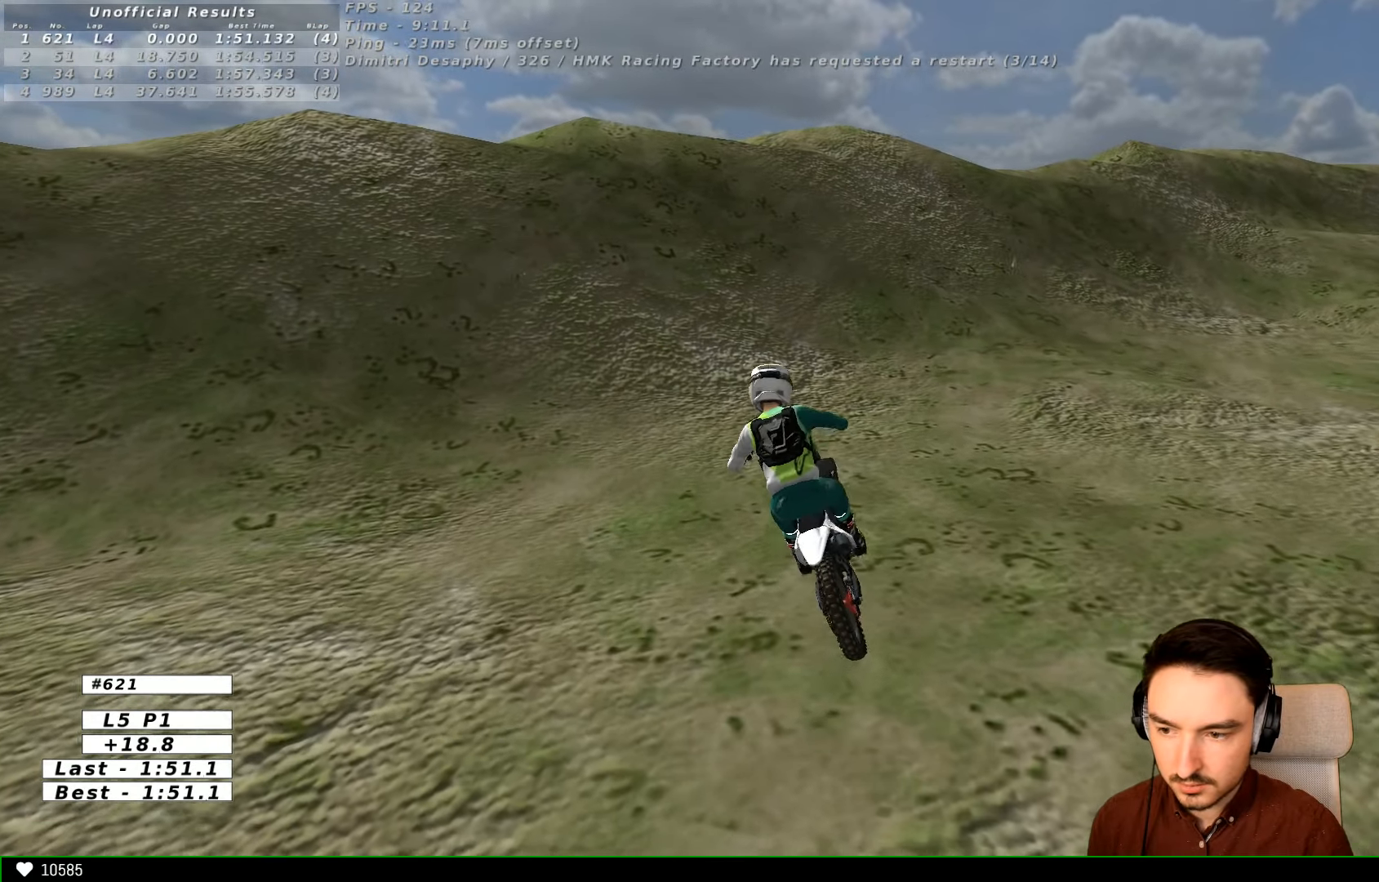
{"buttons": ["R2"], "left_stick": "down", "right_stick": "center", "events": []}
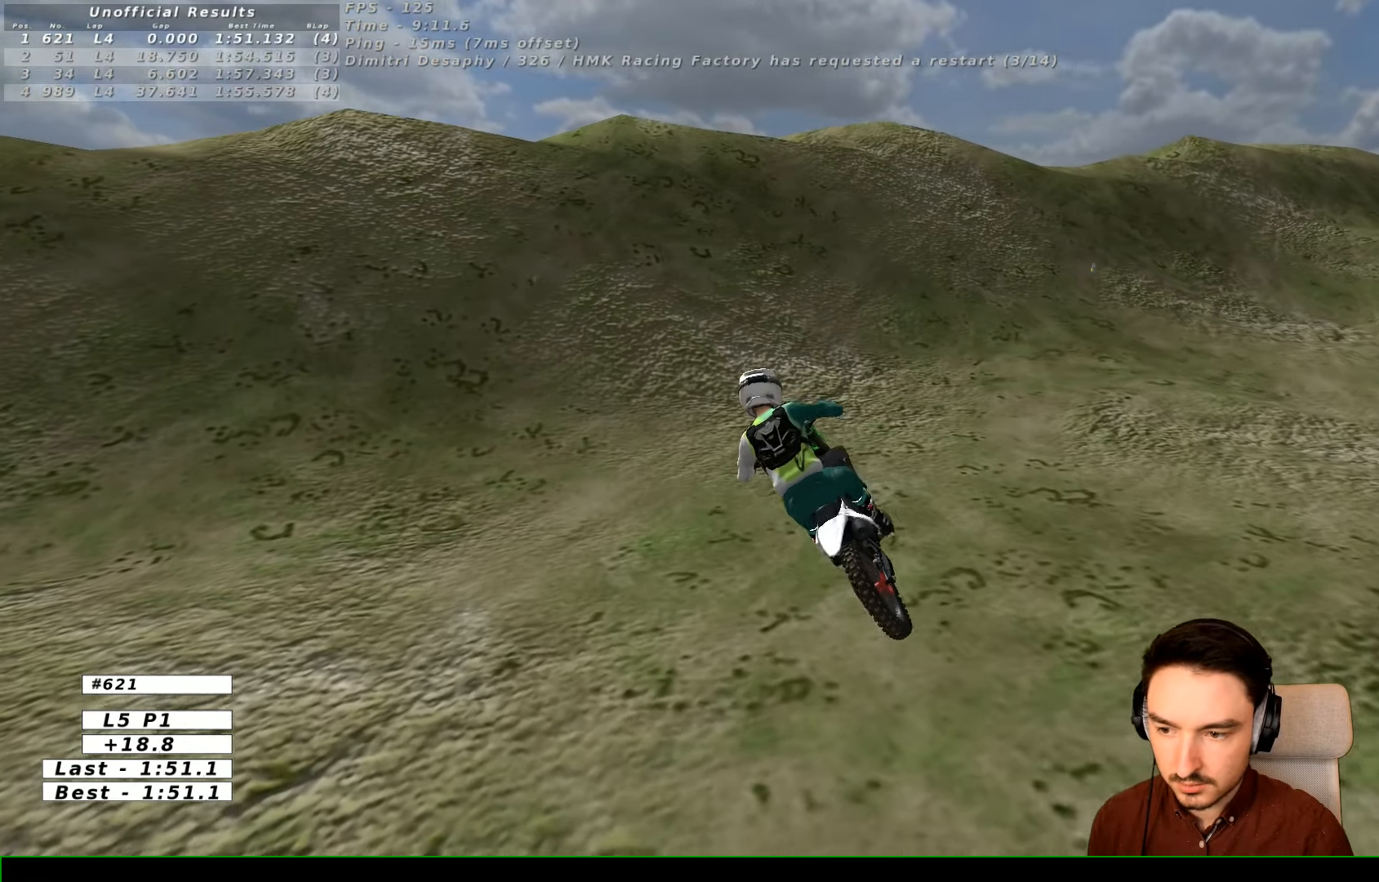
{"buttons": ["R2"], "left_stick": "center", "right_stick": "center", "events": [[366, "left_stick", "center"]]}
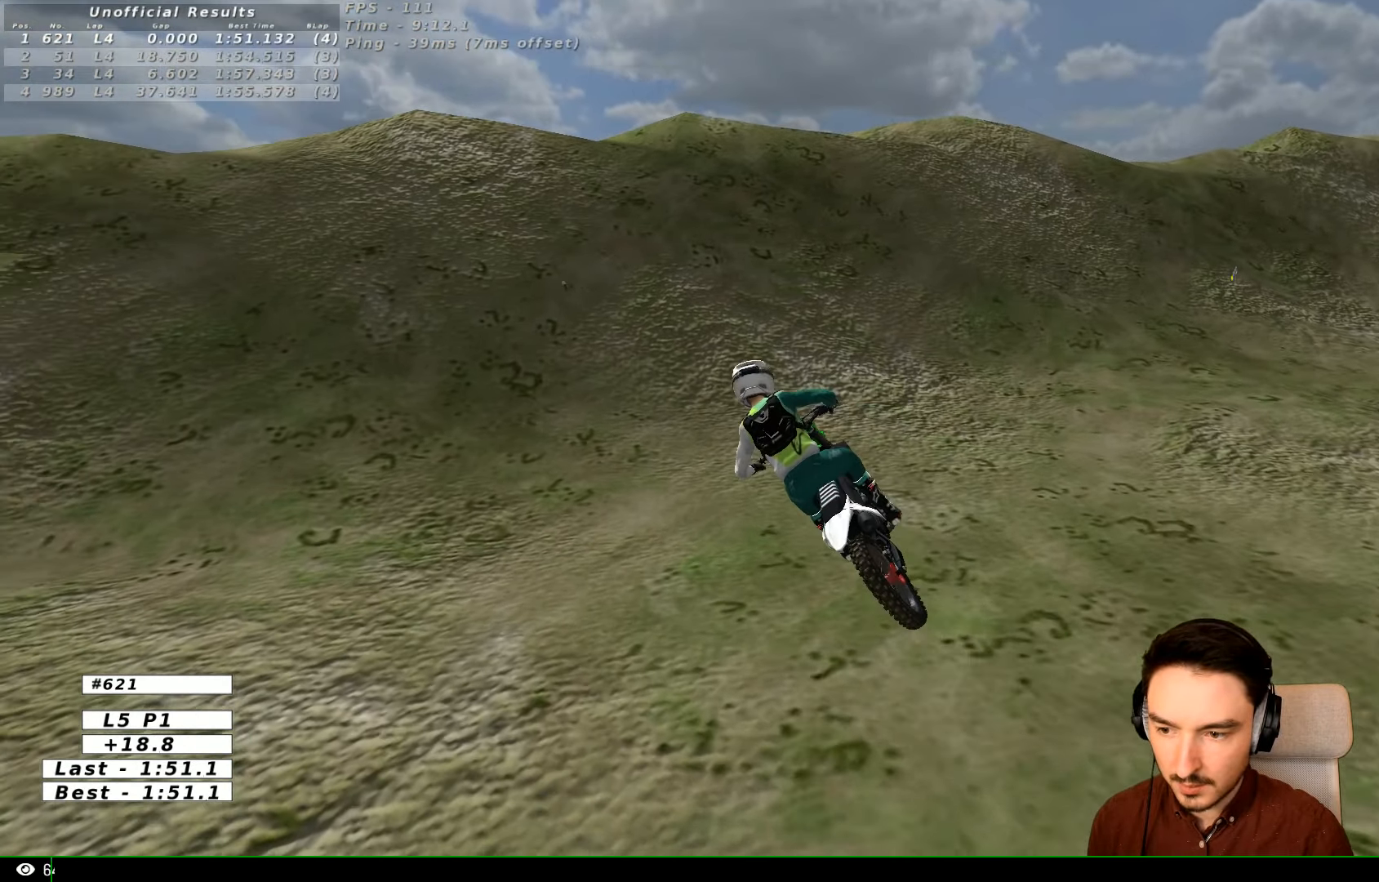
{"buttons": ["R2"], "left_stick": "center", "right_stick": "center", "events": []}
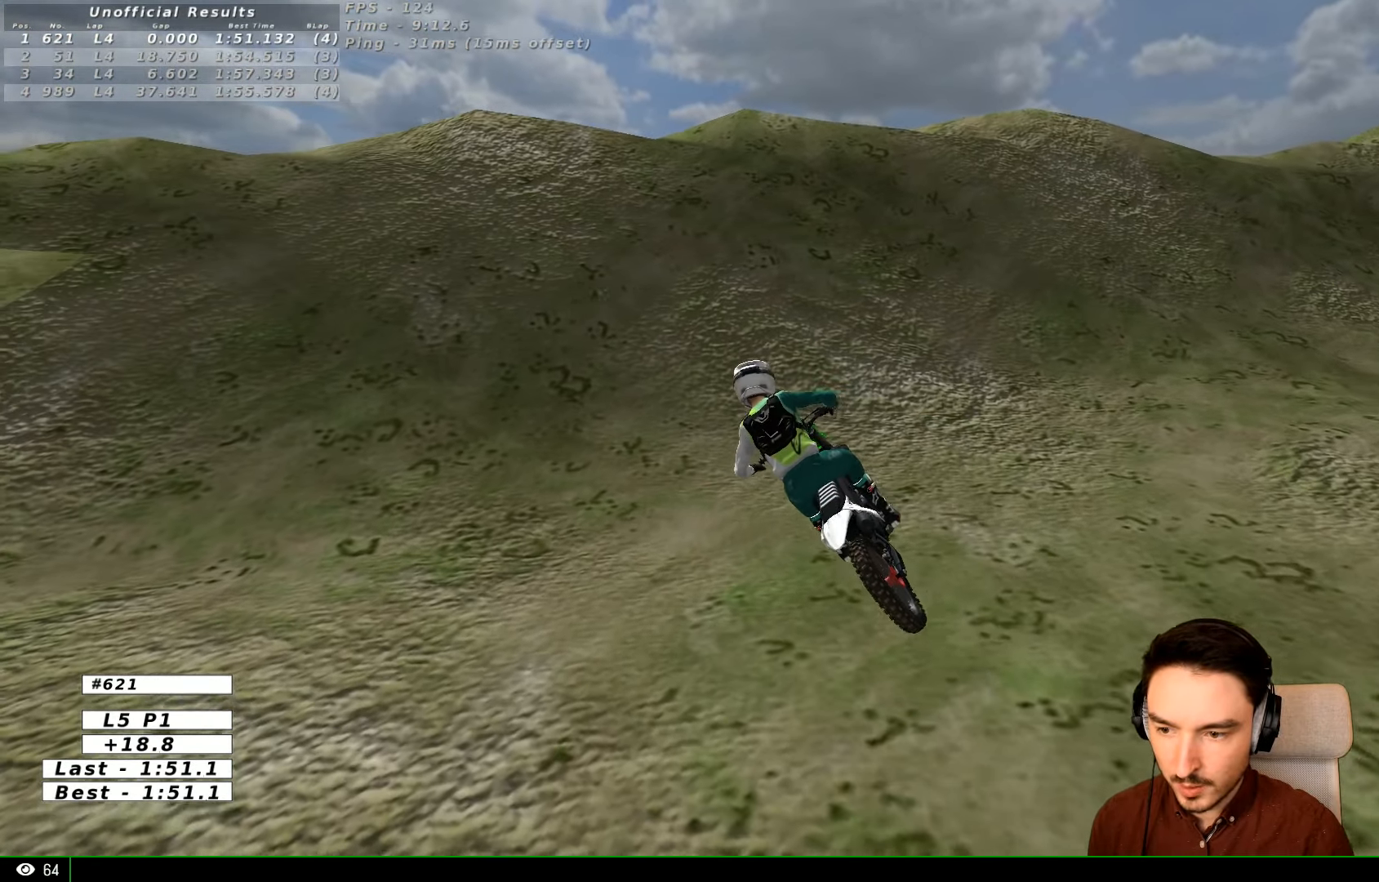
{"buttons": ["R2"], "left_stick": "down", "right_stick": "center", "events": [[500, "left_stick", "down"]]}
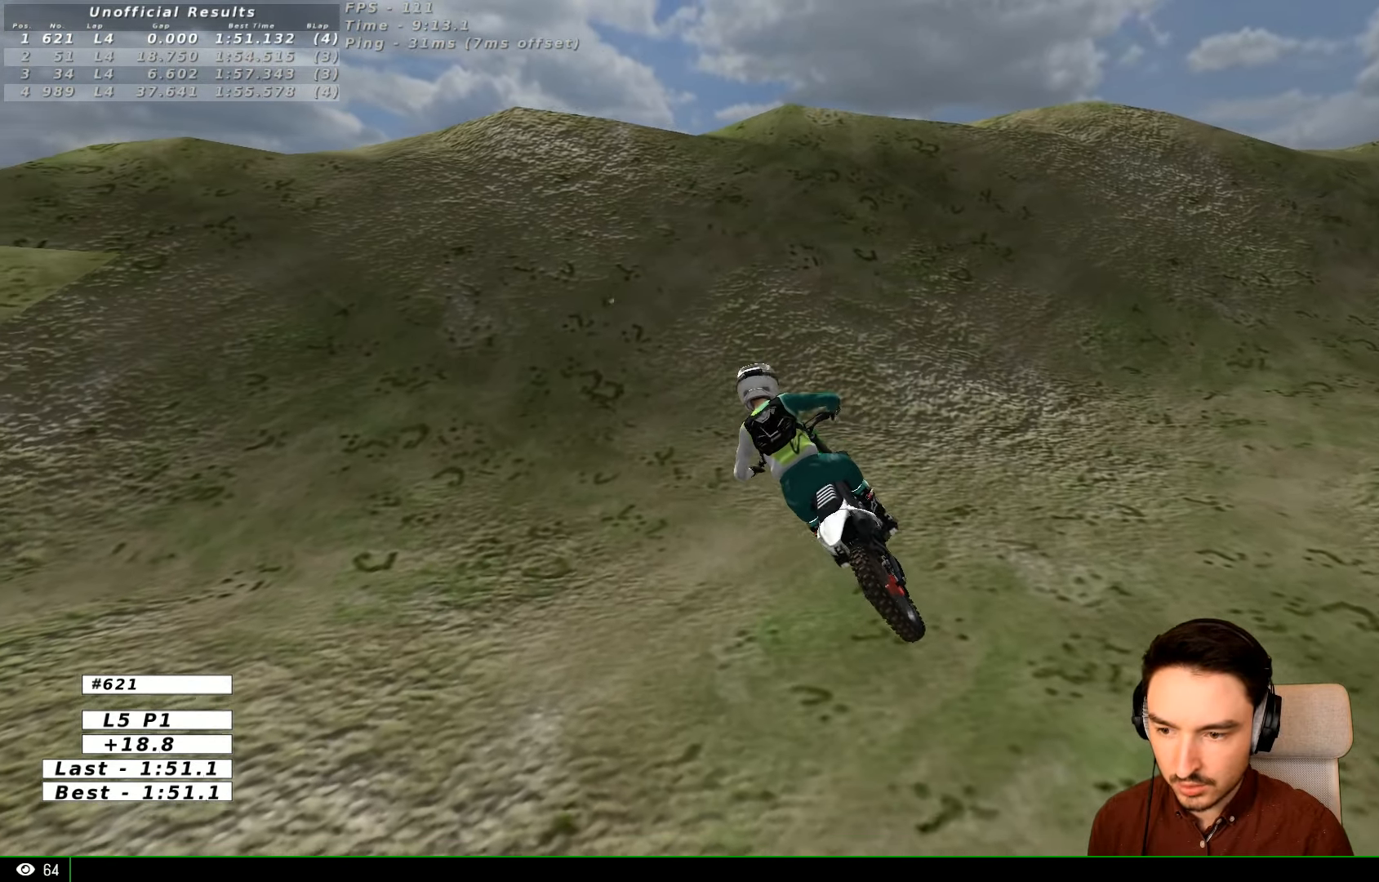
{"buttons": ["A", "L2"], "left_stick": "down", "right_stick": "center", "events": [[66, "A", "down"], [66, "L2", "down"], [66, "R2", "up"], [133, "X", "down"], [200, "X", "up"], [400, "X", "down"], [500, "X", "up"]]}
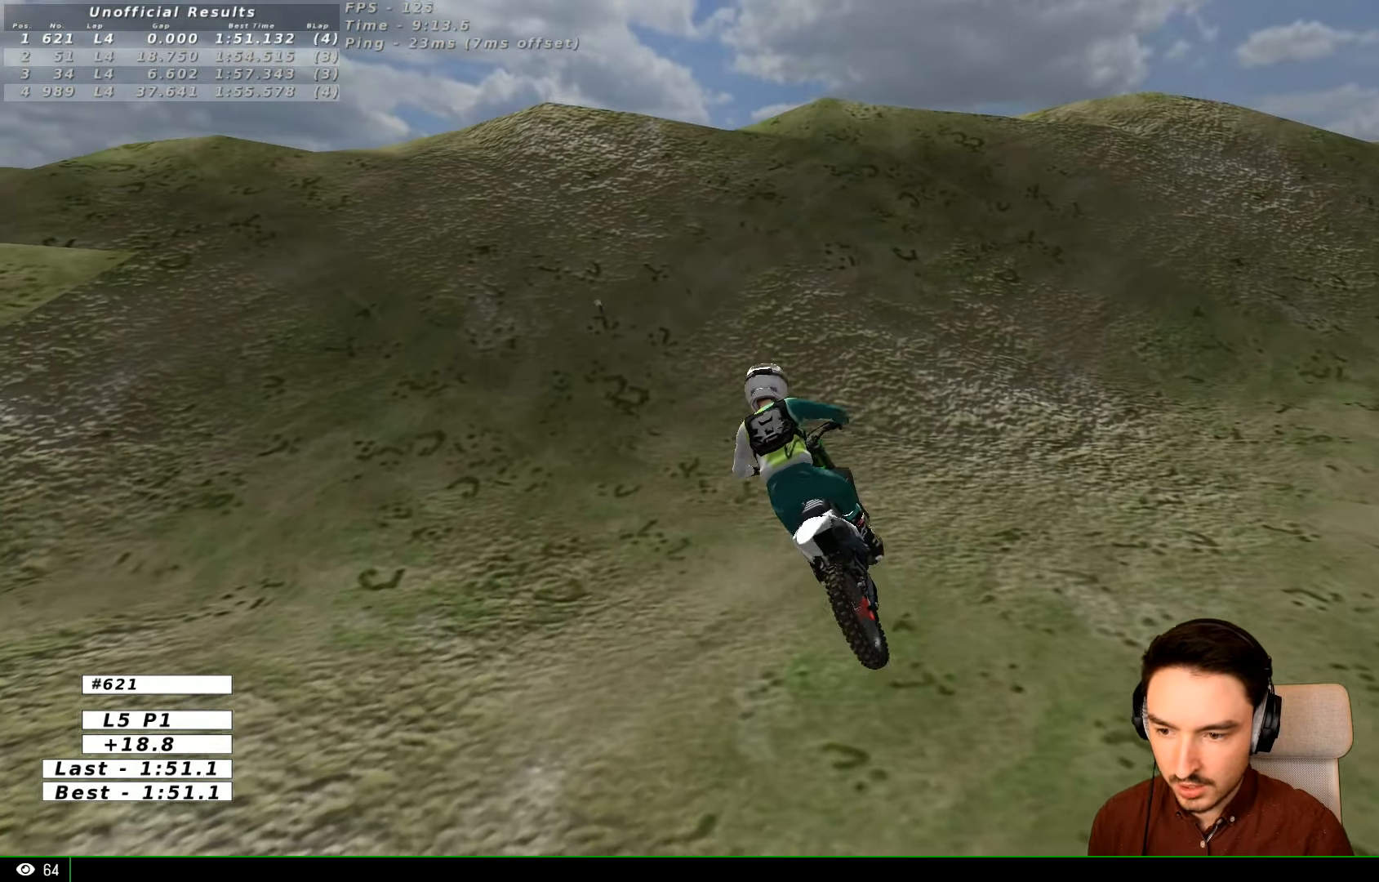
{"buttons": ["X", "L2"], "left_stick": "down", "right_stick": "center", "events": [[133, "A", "up"], [234, "L2", "up"], [300, "left_stick", "center"], [500, "L2", "down"], [500, "X", "down"], [500, "left_stick", "down"]]}
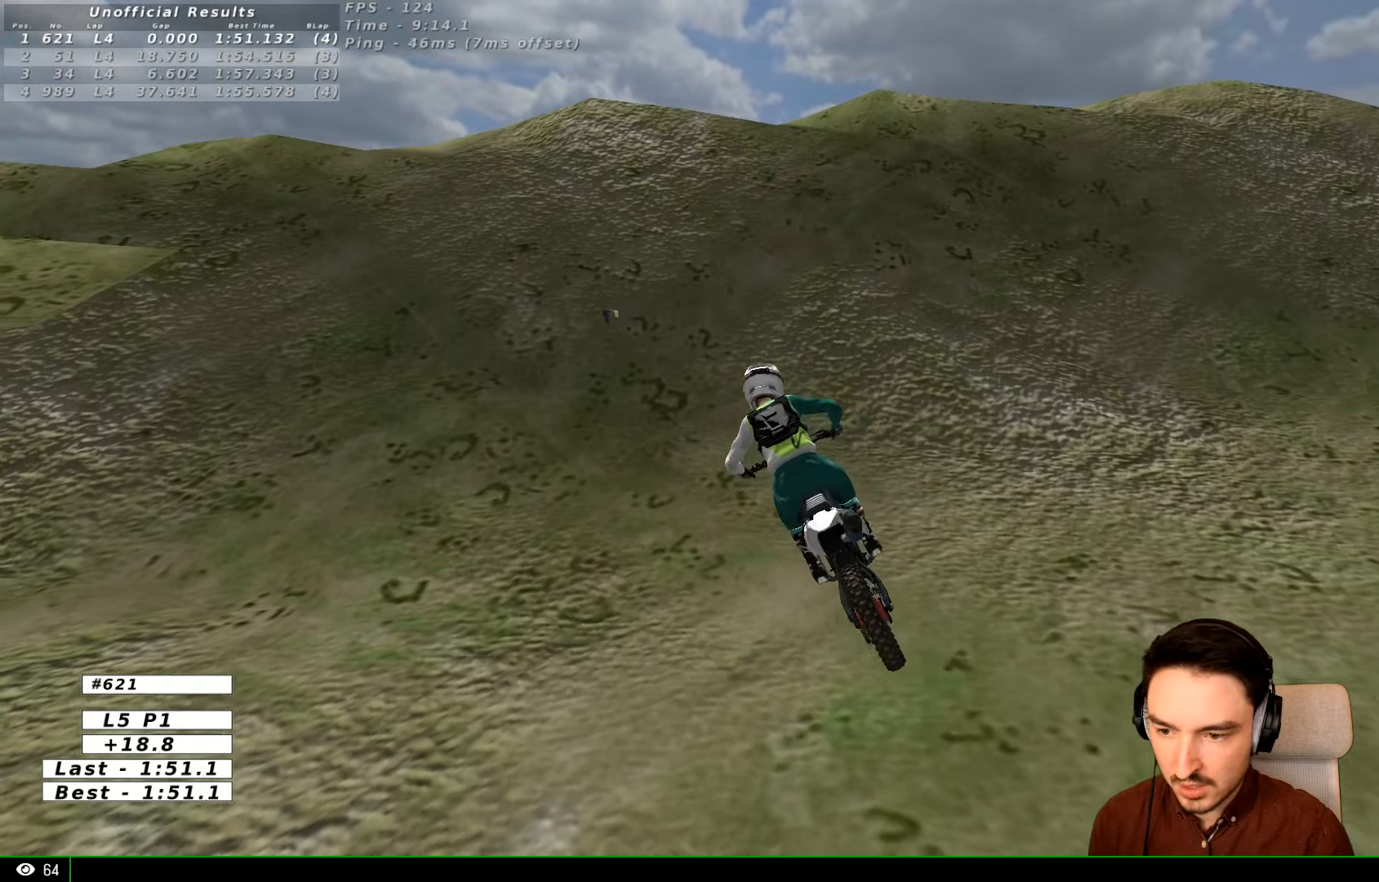
{"buttons": ["A", "L2"], "left_stick": "down", "right_stick": "center", "events": [[134, "A", "down"], [267, "X", "up"]]}
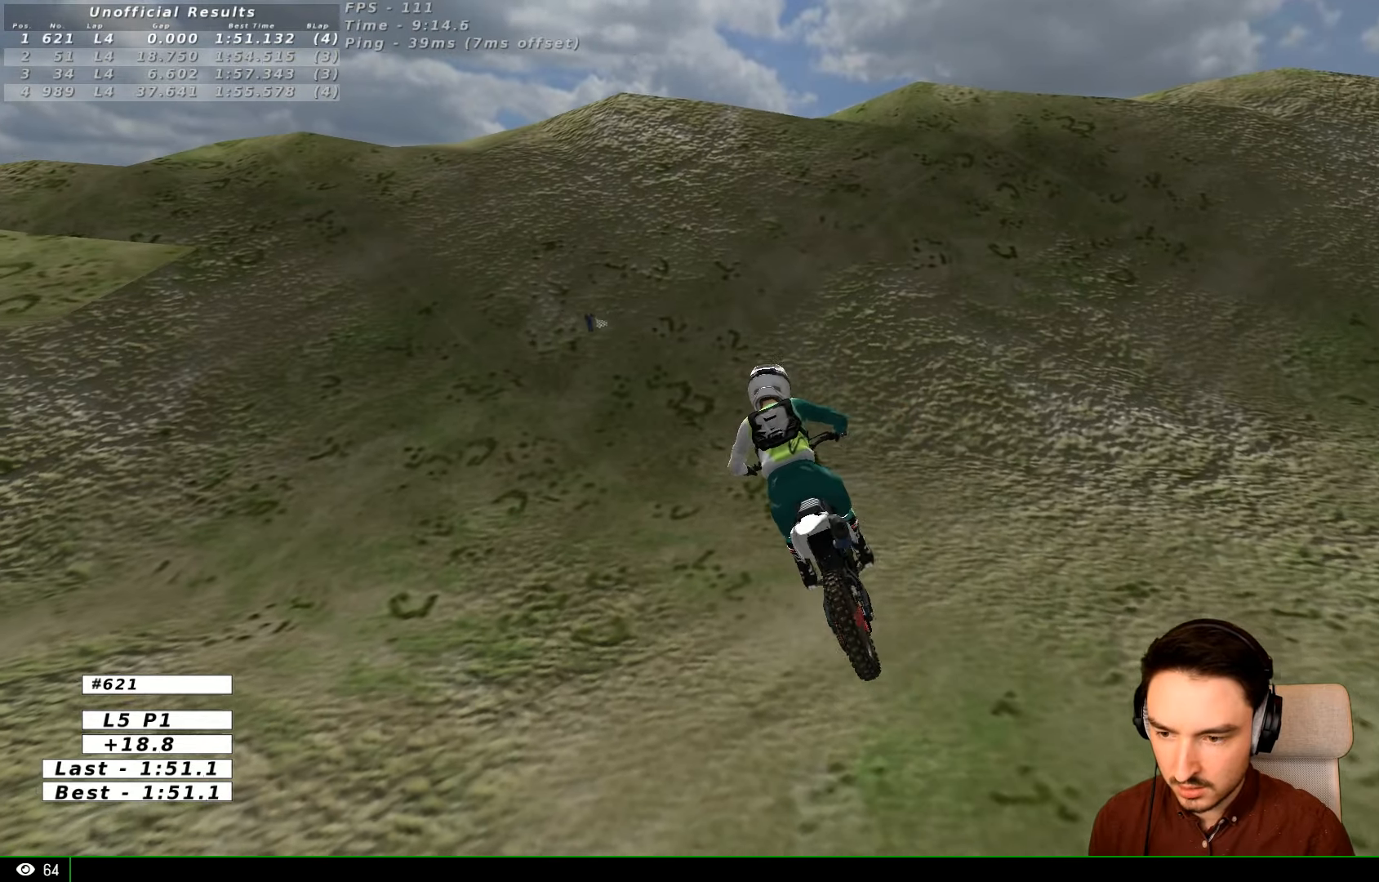
{"buttons": ["L2"], "left_stick": "down", "right_stick": "center", "events": [[67, "X", "down"], [100, "X", "up"], [367, "X", "down"], [467, "X", "up"], [500, "A", "up"]]}
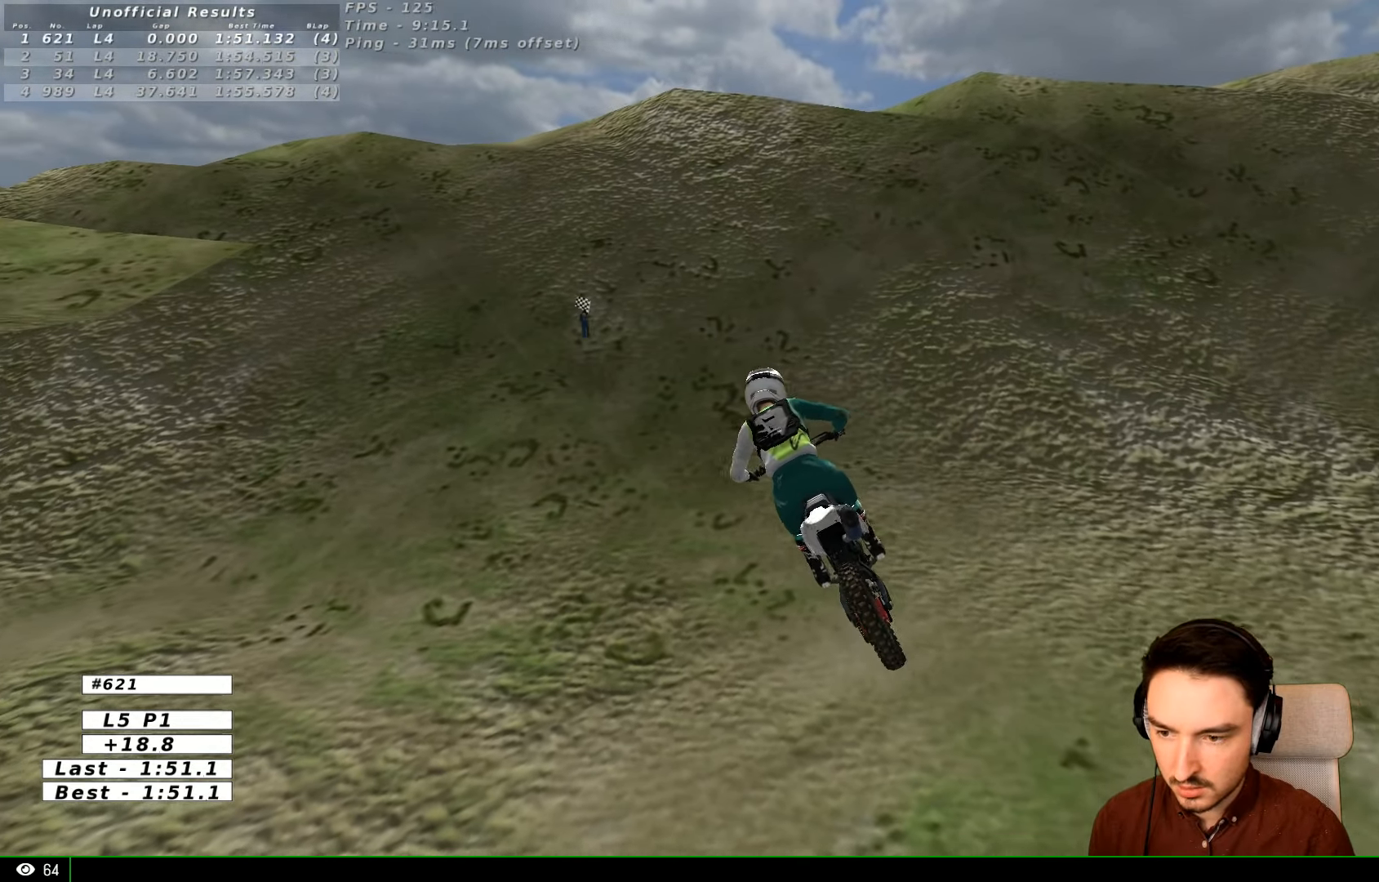
{"buttons": [], "left_stick": "center", "right_stick": "center", "events": [[234, "L2", "up"], [267, "left_stick", "center"]]}
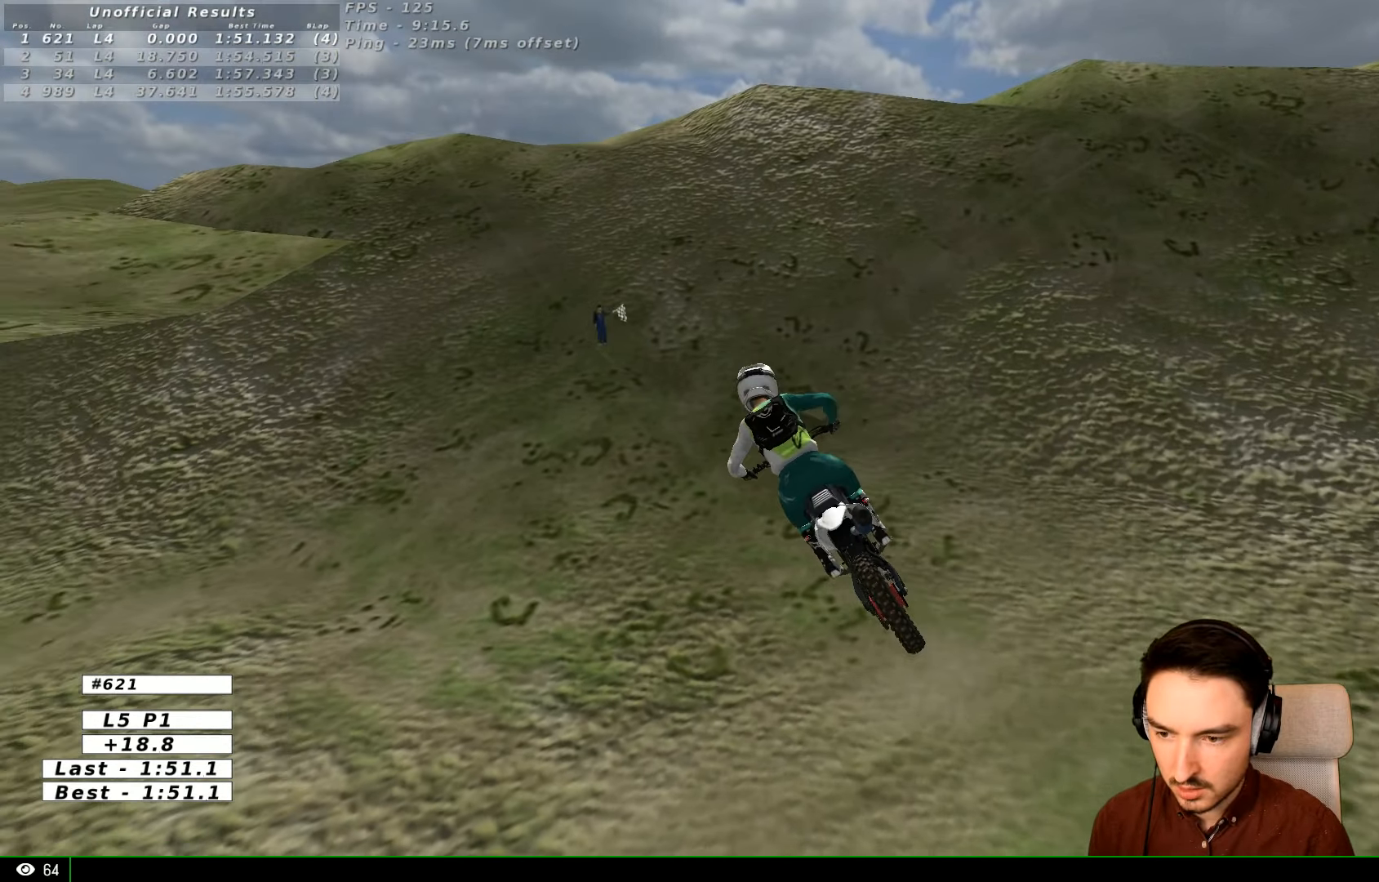
{"buttons": ["L2"], "left_stick": "down", "right_stick": "center", "events": [[67, "X", "down"], [100, "L2", "down"], [100, "left_stick", "down-right"], [200, "A", "down"], [200, "X", "up"], [200, "left_stick", "down"], [434, "X", "down"], [467, "X", "up"], [500, "A", "up"]]}
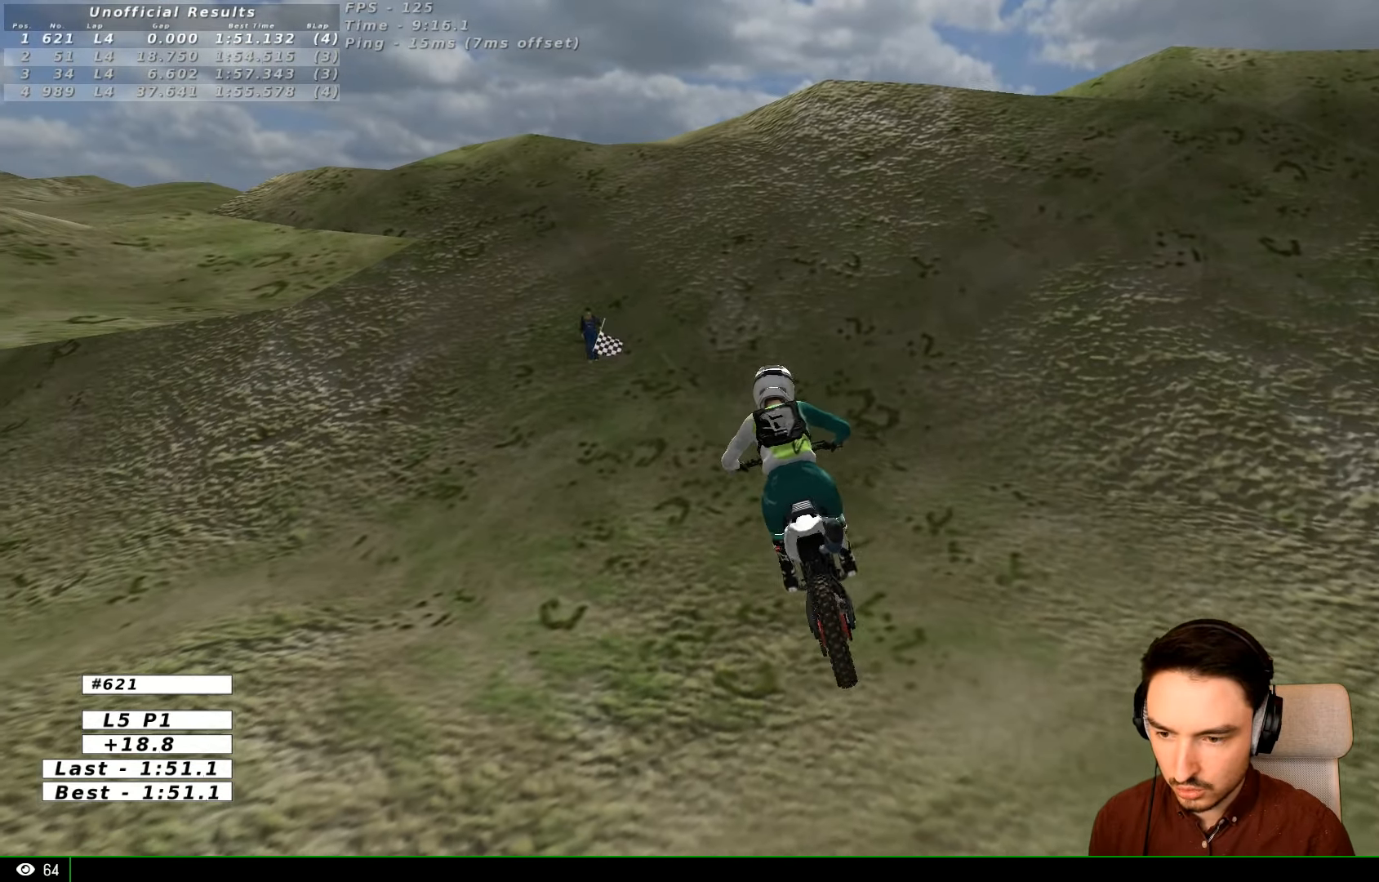
{"buttons": [], "left_stick": "down", "right_stick": "center", "events": [[167, "L2", "up"], [167, "X", "down"], [267, "X", "up"], [300, "L2", "down"], [500, "L2", "up"]]}
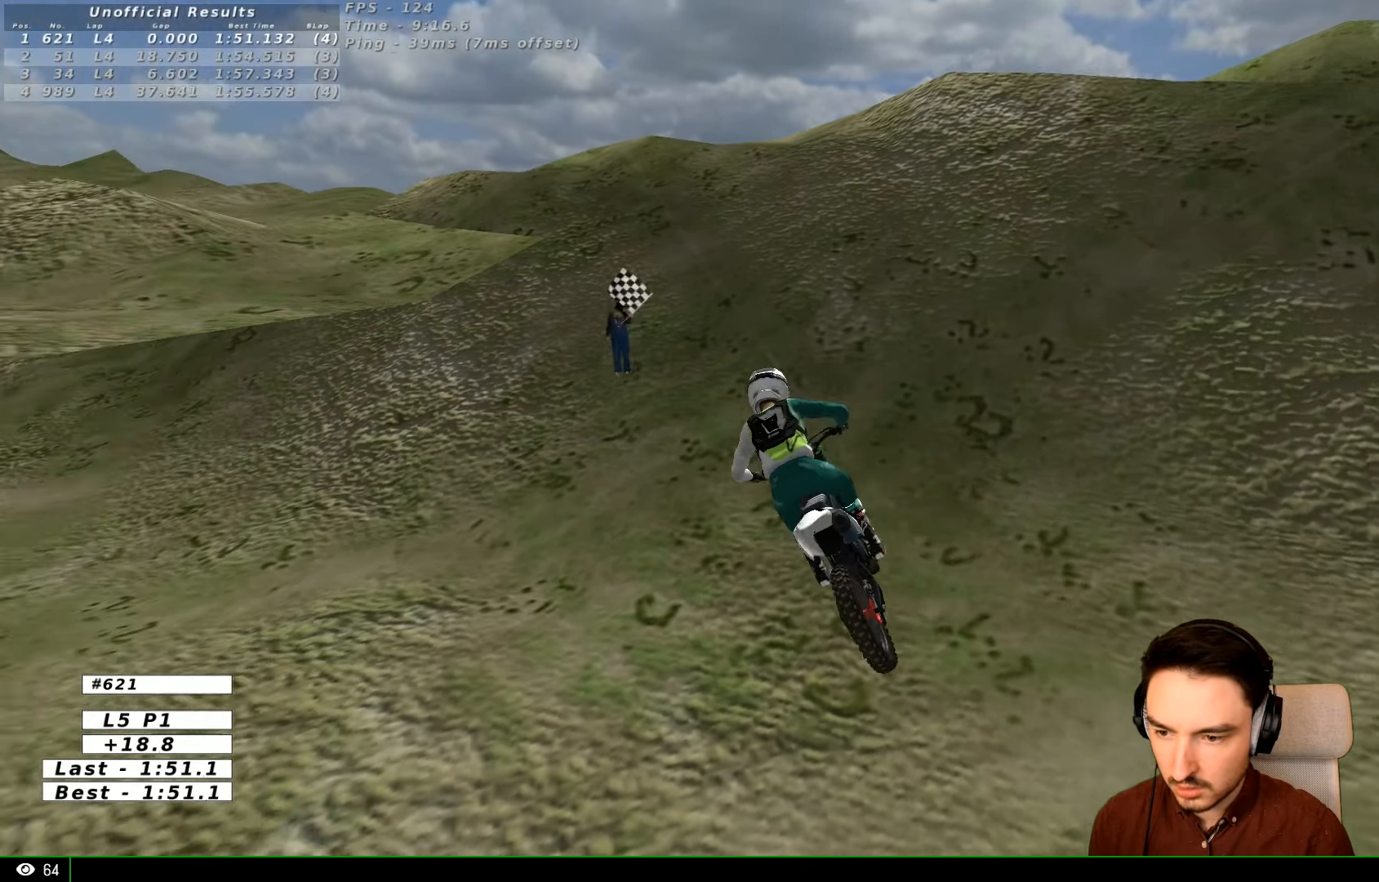
{"buttons": [], "left_stick": "center", "right_stick": "center", "events": [[167, "left_stick", "right"], [500, "left_stick", "center"]]}
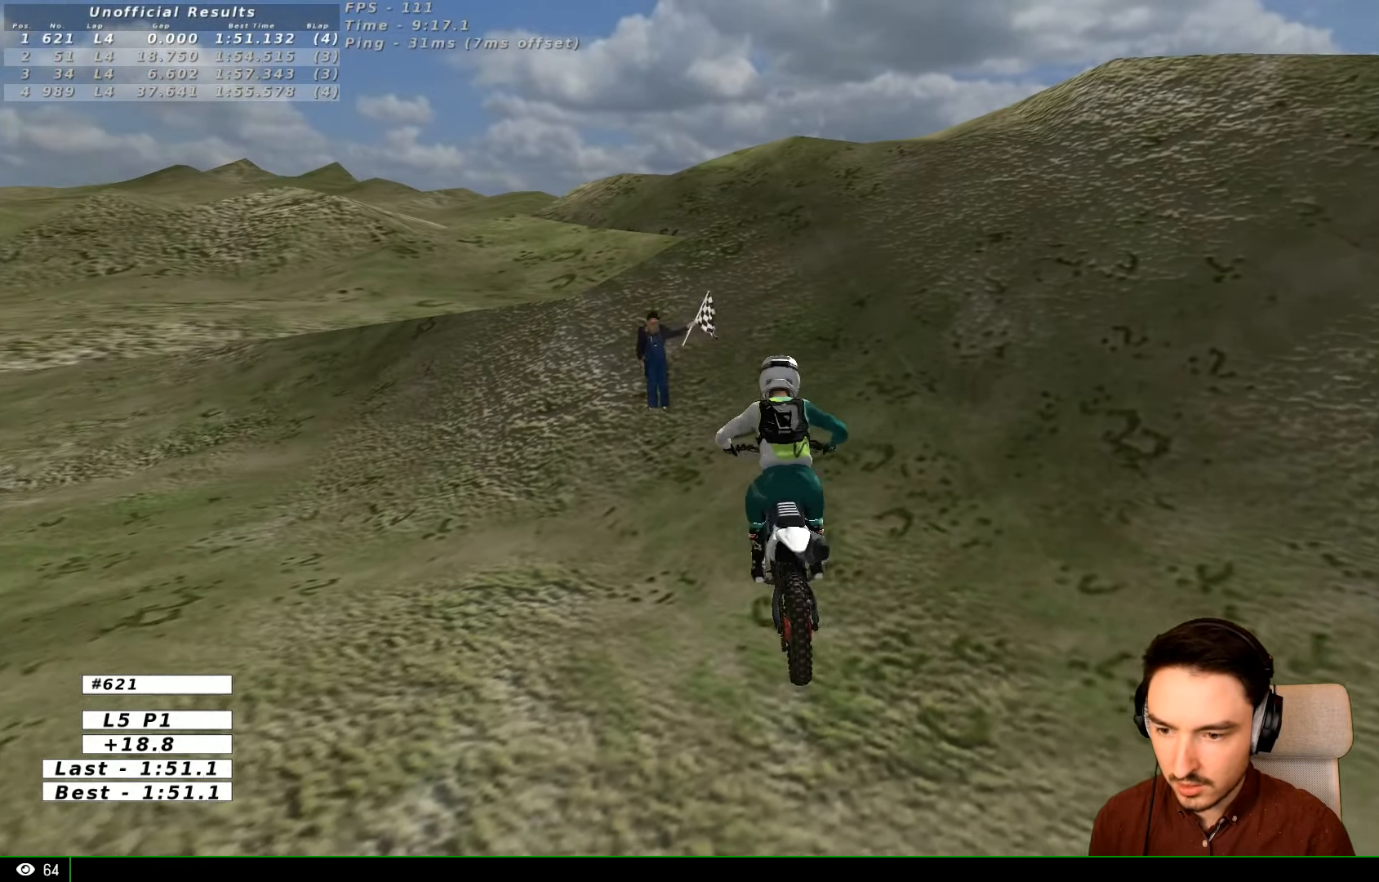
{"buttons": ["L1"], "left_stick": "center", "right_stick": "center", "events": [[67, "X", "down"], [100, "L2", "down"], [100, "left_stick", "left"], [200, "X", "up"], [367, "L1", "down"], [367, "L2", "up"], [367, "X", "down"], [367, "left_stick", "center"], [434, "X", "up"]]}
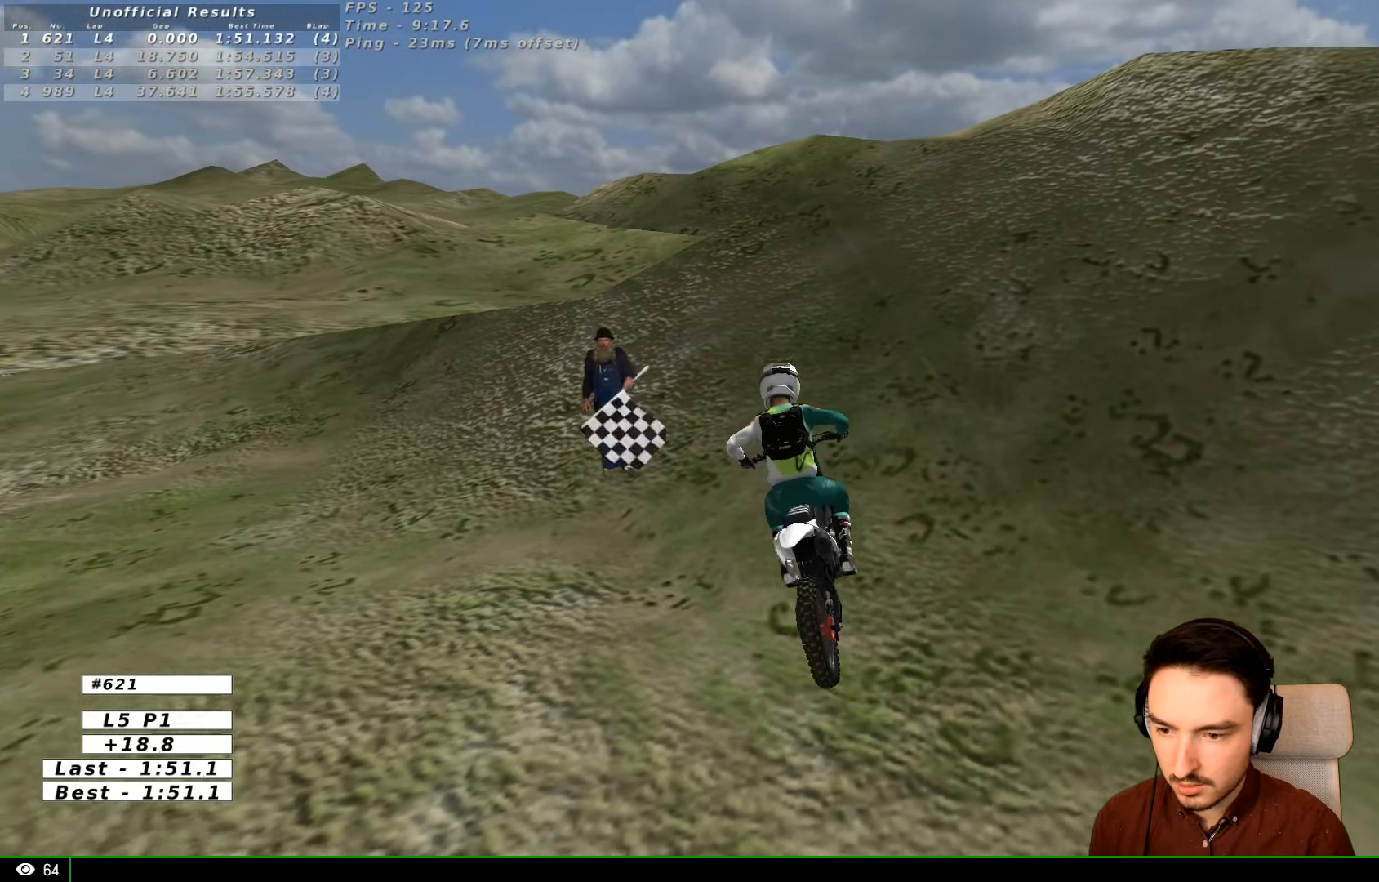
{"buttons": ["L2"], "left_stick": "left", "right_stick": "center", "events": [[134, "X", "down"], [167, "left_stick", "left"], [234, "X", "up"], [367, "L1", "up"], [367, "X", "down"], [400, "L2", "down"], [467, "X", "up"]]}
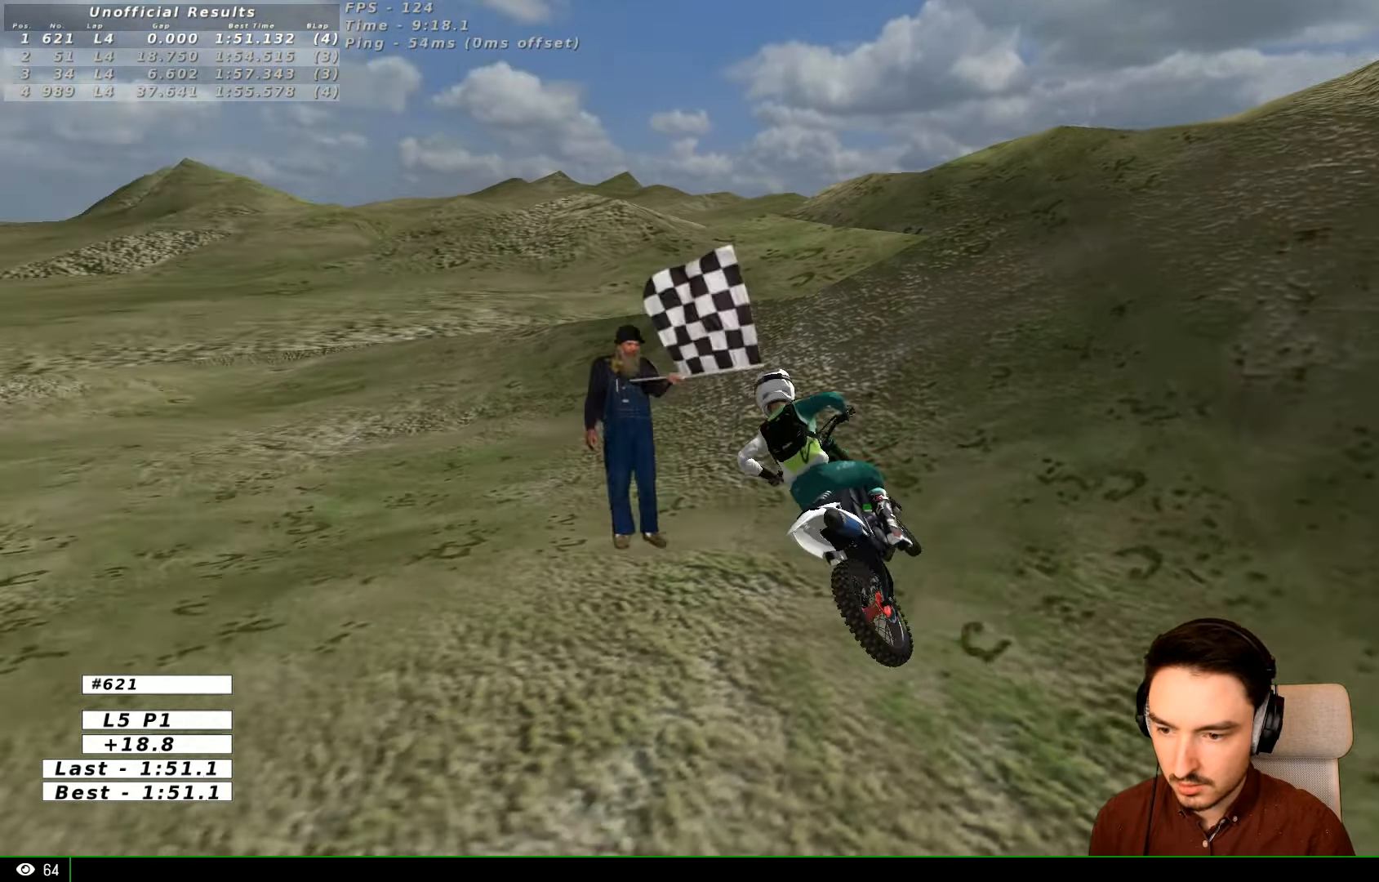
{"buttons": ["L1"], "left_stick": "right", "right_stick": "center", "events": [[100, "L1", "down"], [100, "L2", "up"], [167, "left_stick", "center"], [434, "left_stick", "right"]]}
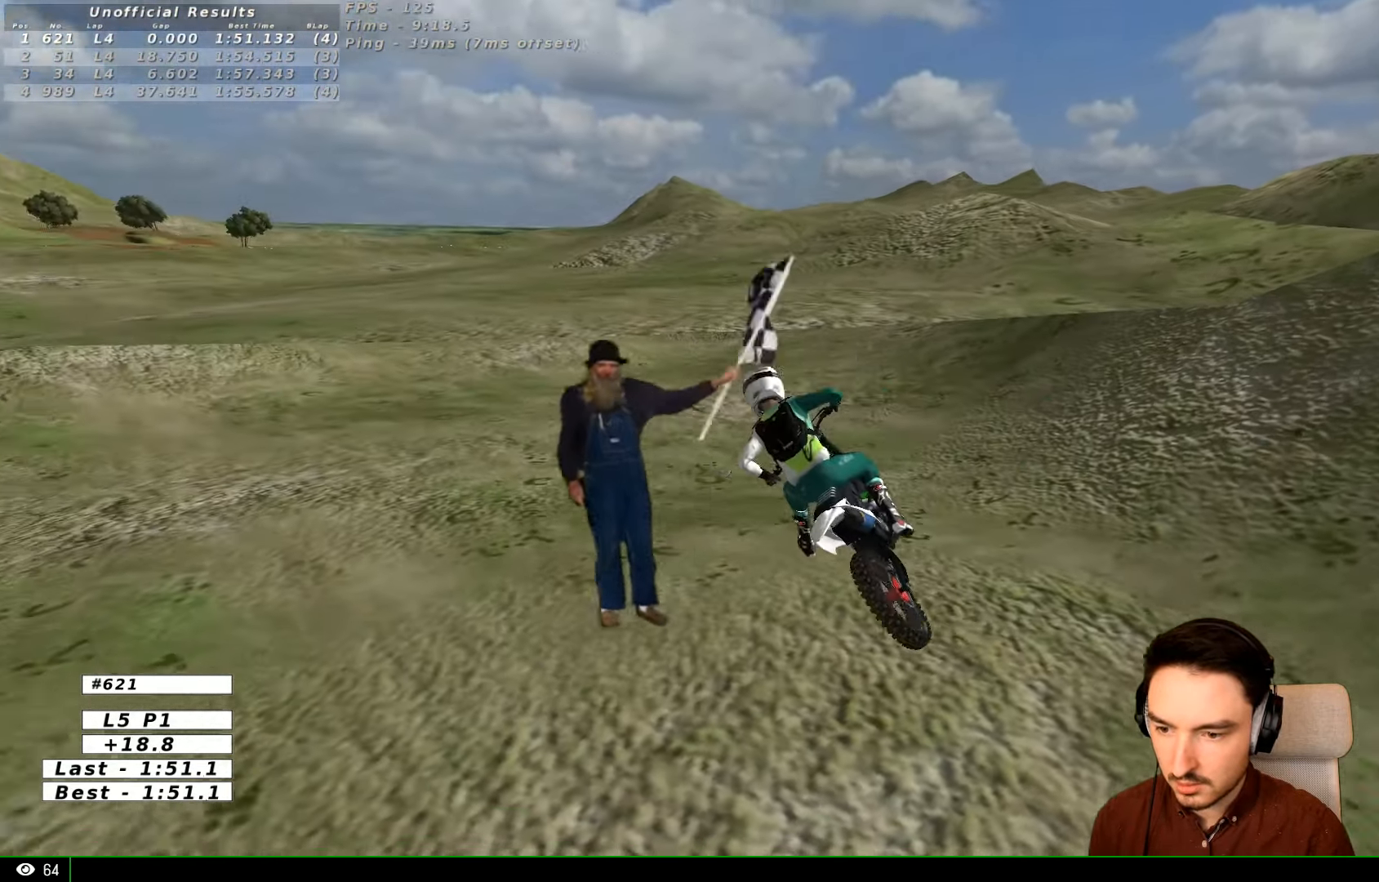
{"buttons": ["L1"], "left_stick": "center", "right_stick": "center", "events": [[167, "left_stick", "center"]]}
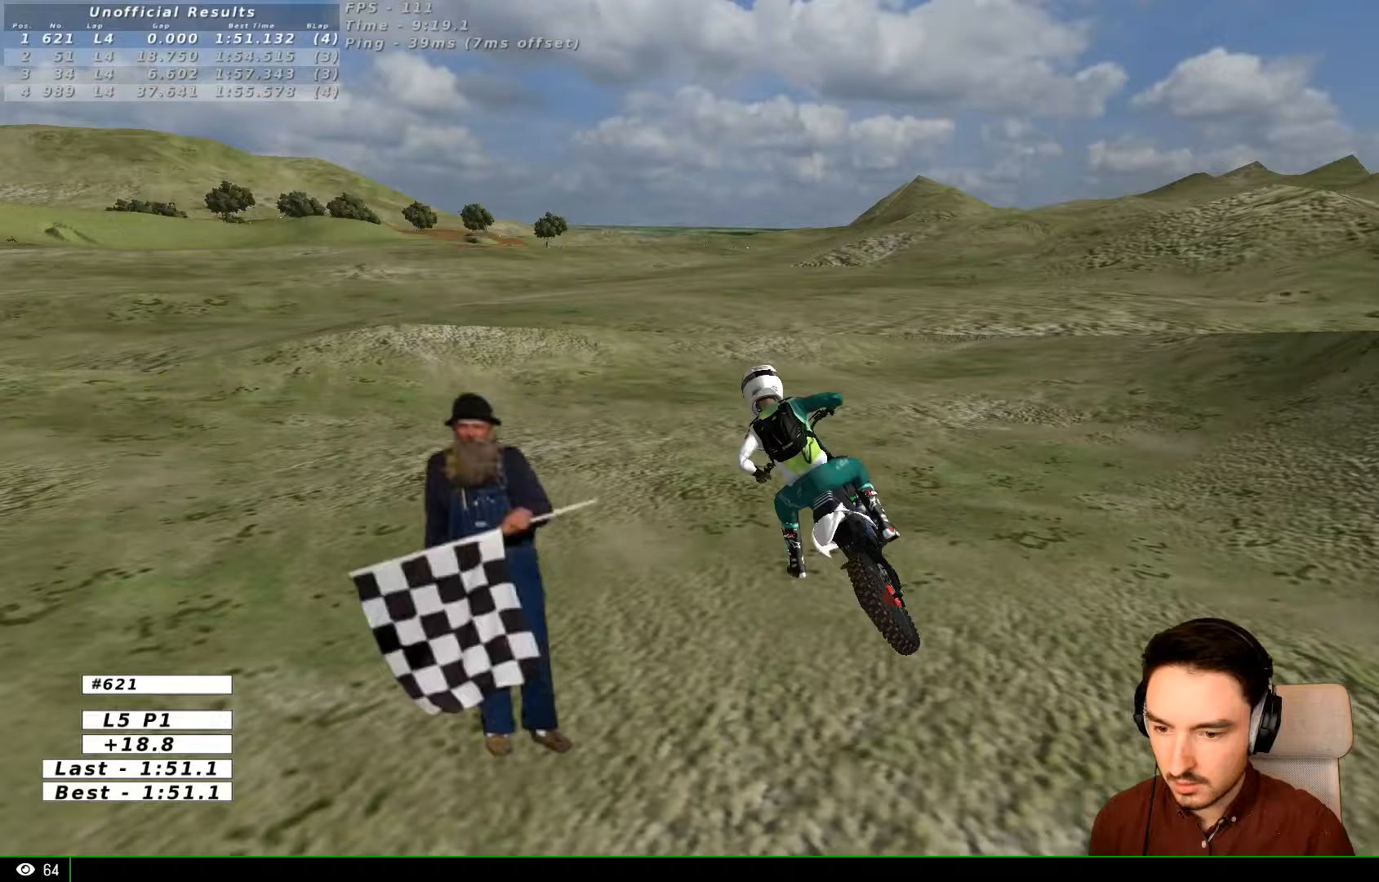
{"buttons": ["L1", "R2"], "left_stick": "center", "right_stick": "center", "events": [[67, "R2", "down"]]}
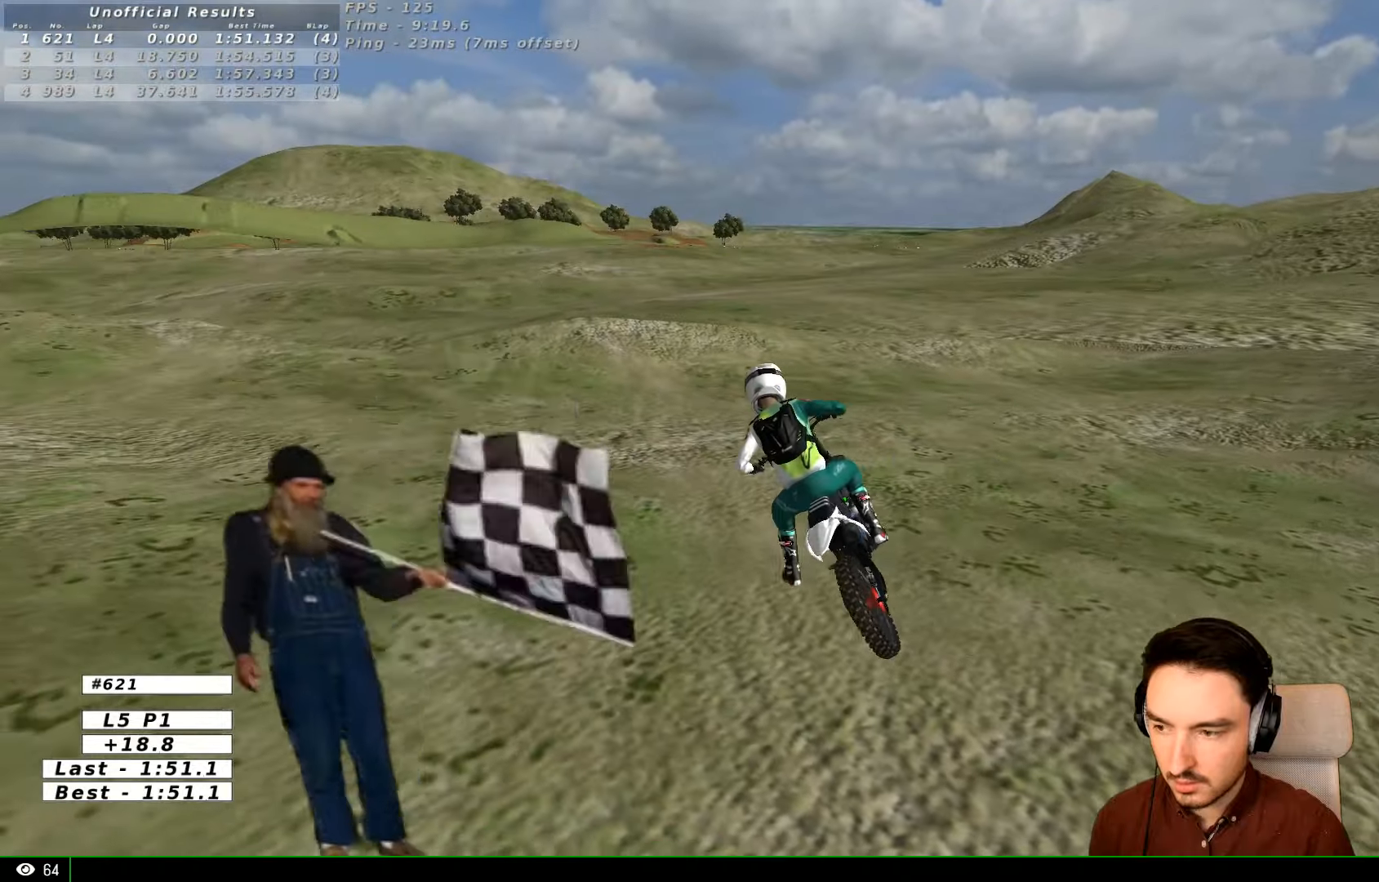
{"buttons": ["L1", "R2"], "left_stick": "center", "right_stick": "center", "events": [[167, "R2", "up"], [367, "R2", "down"]]}
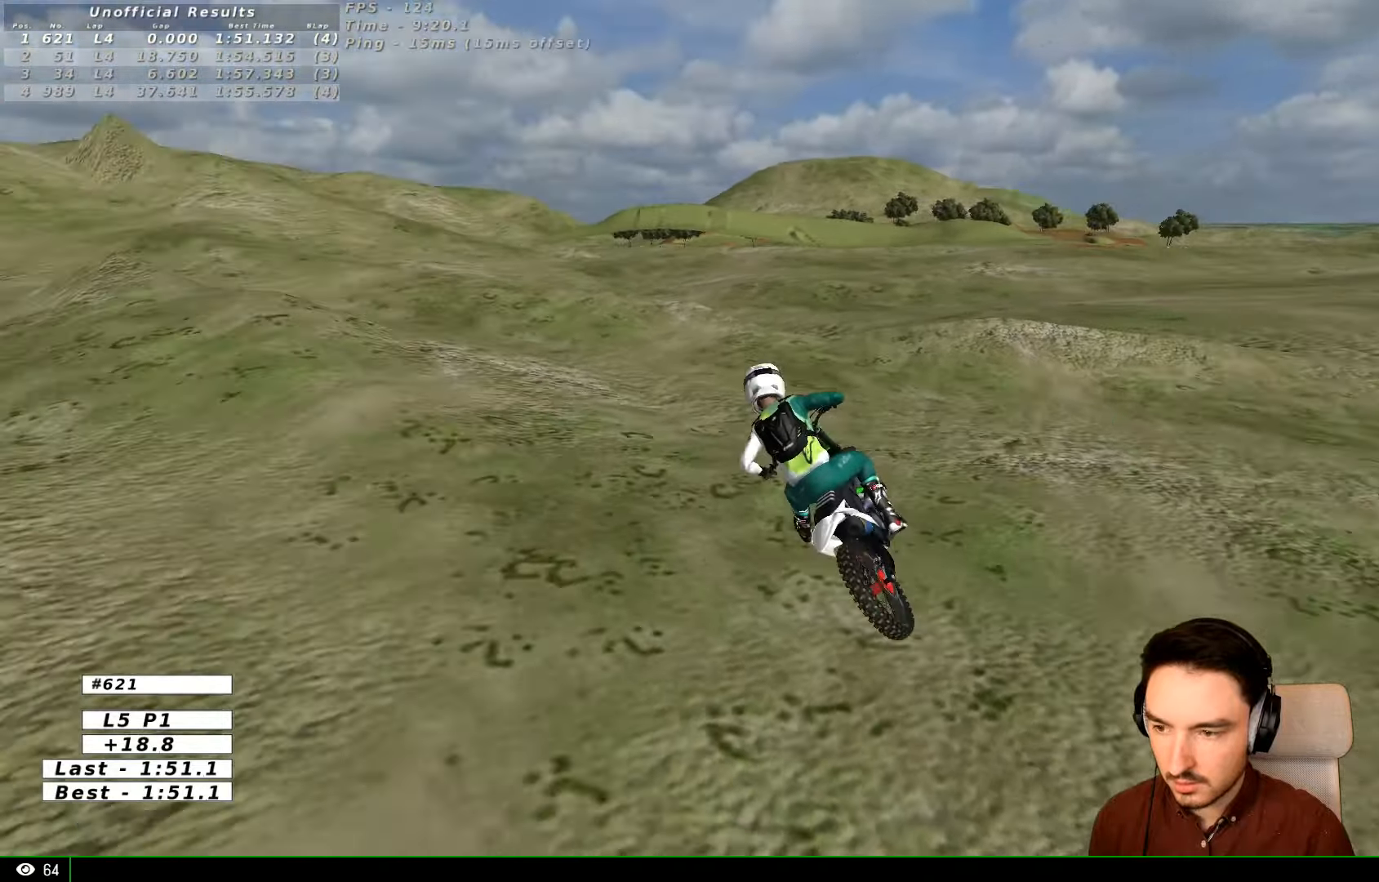
{"buttons": ["L1", "R2"], "left_stick": "right", "right_stick": "center", "events": [[267, "left_stick", "right"]]}
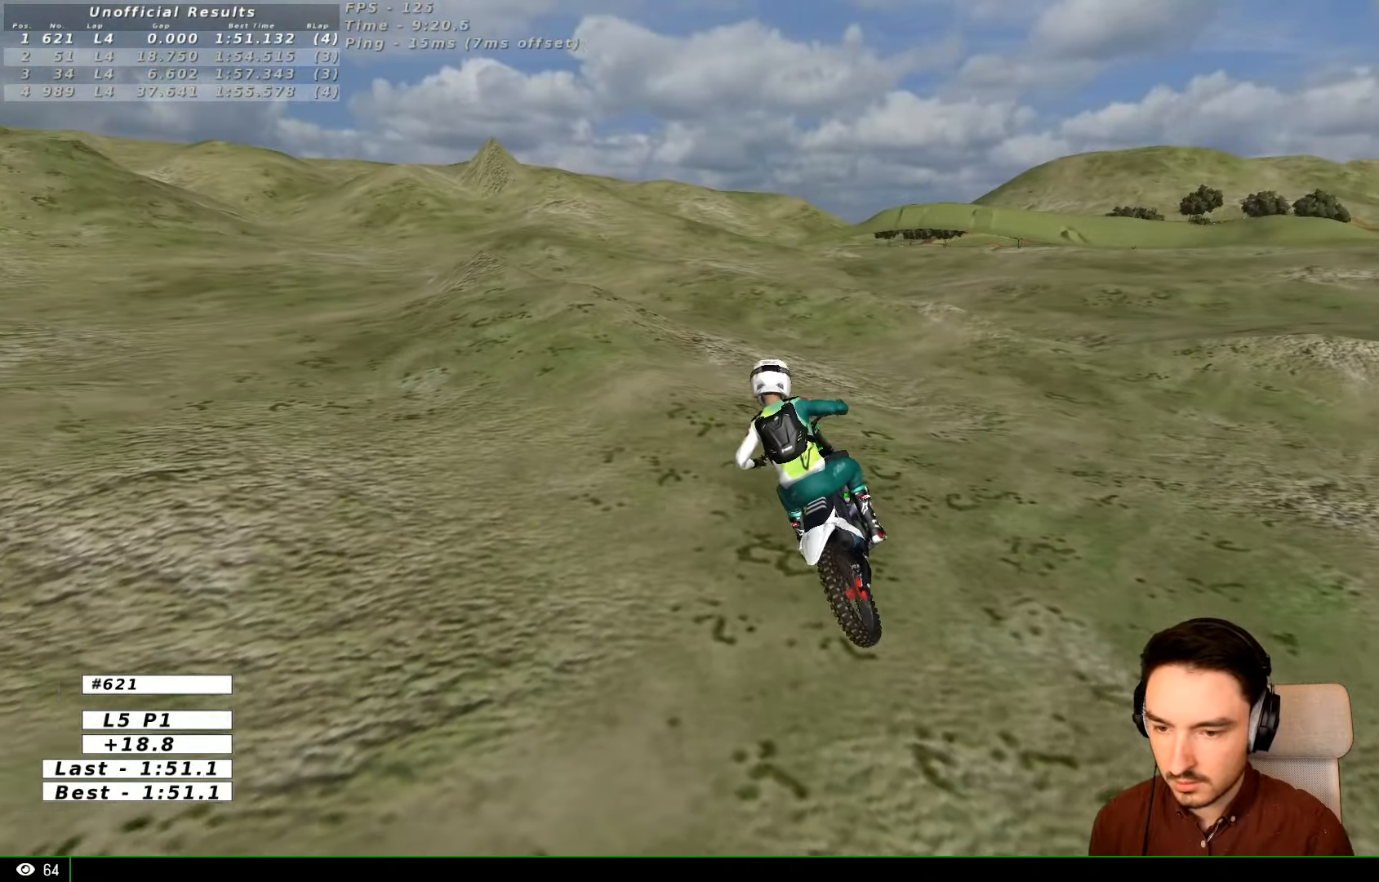
{"buttons": ["L1", "R2"], "left_stick": "right", "right_stick": "center", "events": [[267, "B", "down"], [367, "B", "up"]]}